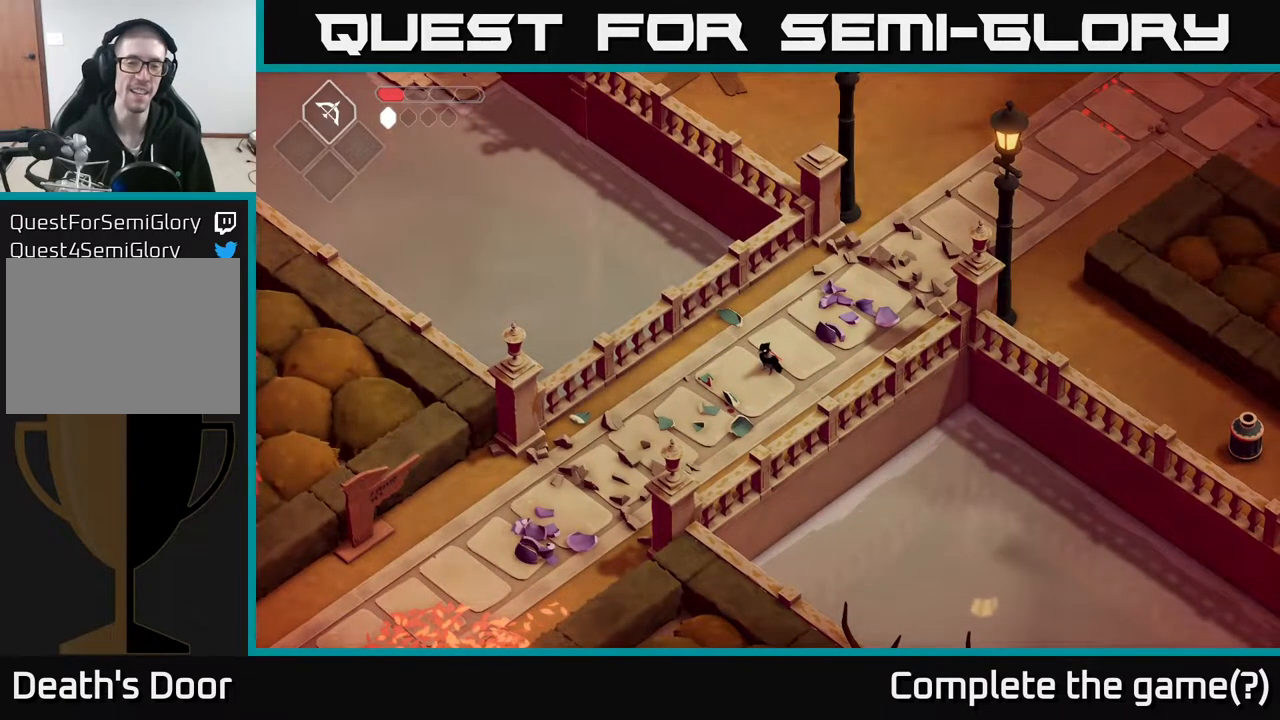
Gameplay with a controller (Xbox layout); each line is a JSON object with the inputs held at the frame after it. "events" lists button and stick changes between this image and that frame as [ms after this image, input, new state], when the widget could be followed in between.
{"buttons": [], "left_stick": "down-left", "right_stick": "center", "events": [[383, "left_stick", "down-left"]]}
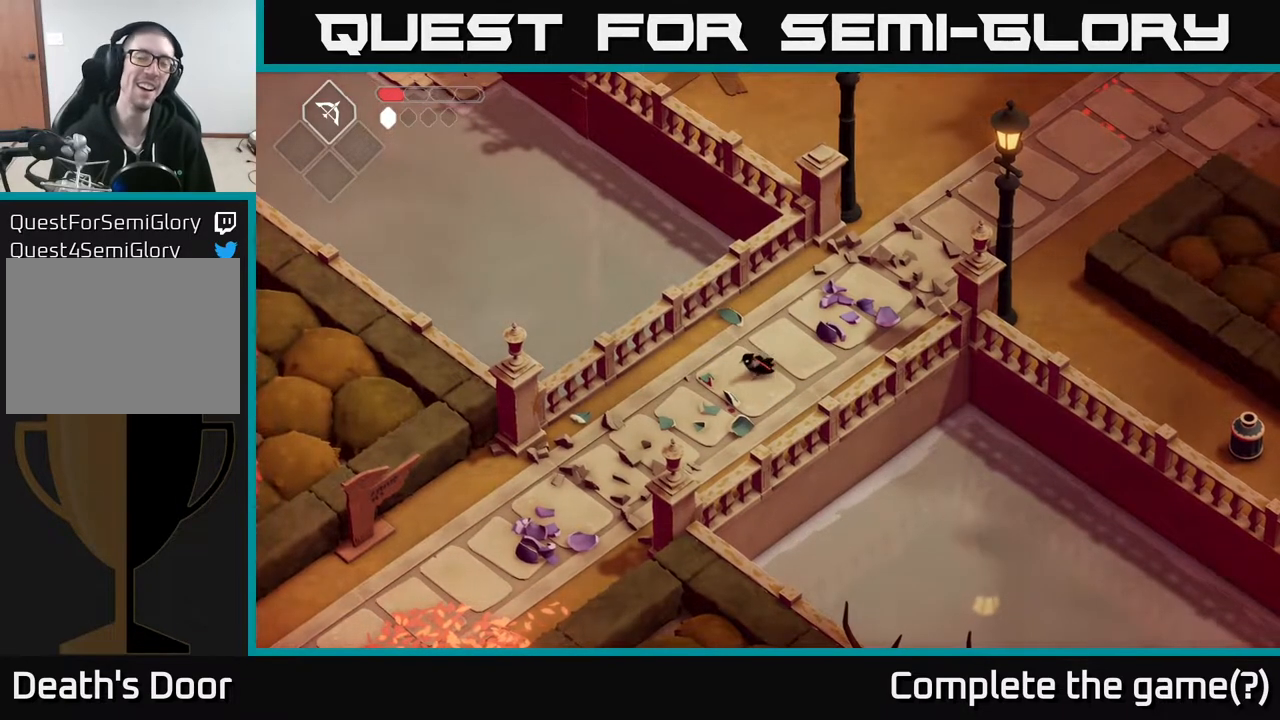
{"buttons": [], "left_stick": "down-left", "right_stick": "center", "events": []}
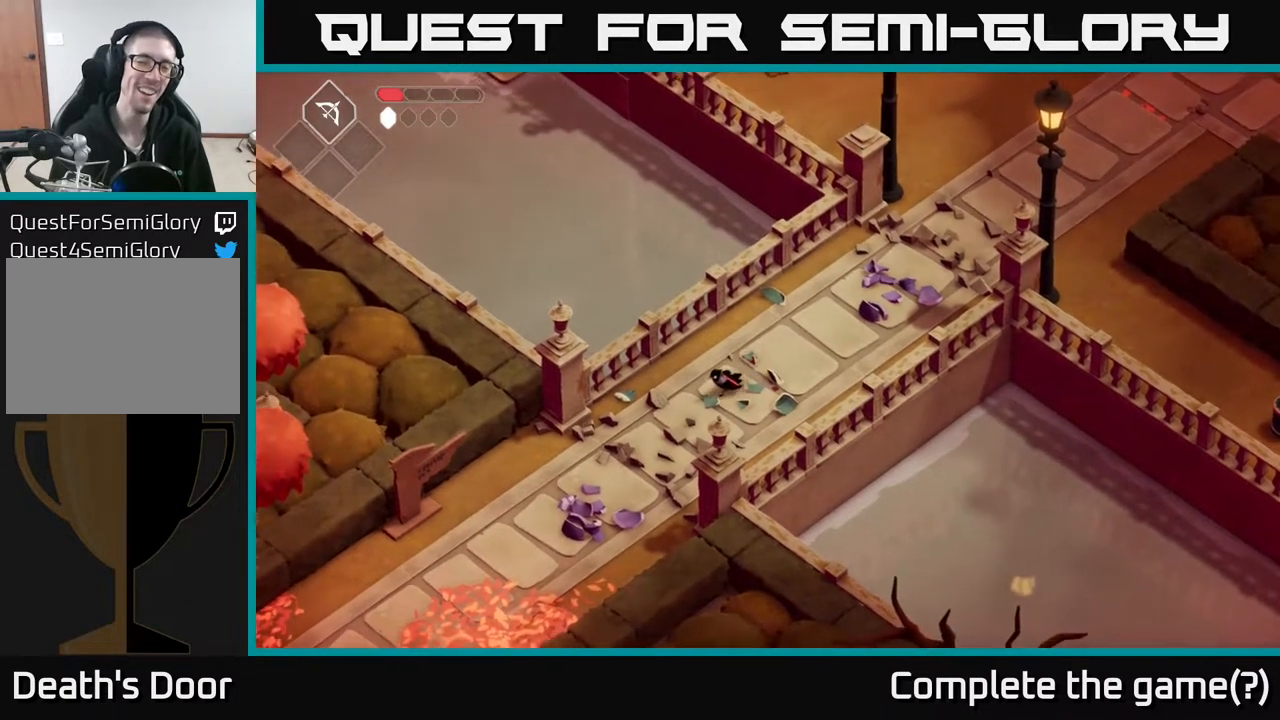
{"buttons": [], "left_stick": "up-right", "right_stick": "center", "events": [[183, "left_stick", "center"], [250, "left_stick", "up-right"]]}
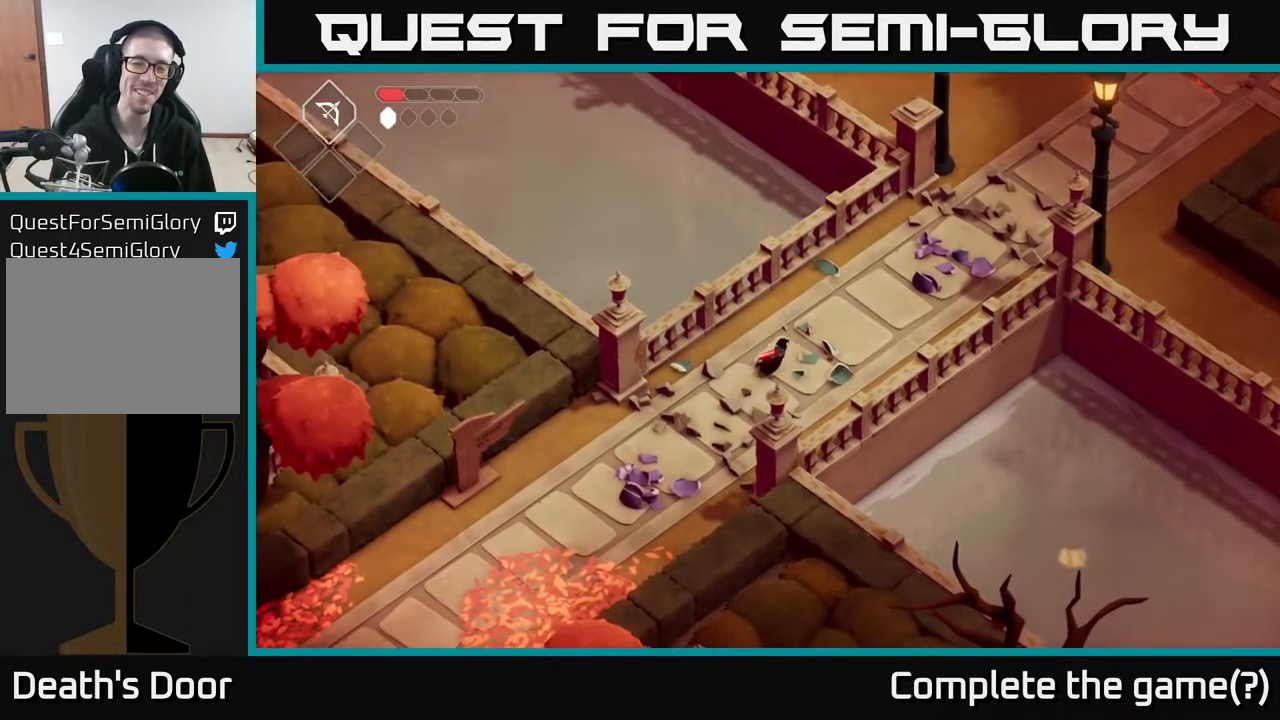
{"buttons": [], "left_stick": "down-left", "right_stick": "down-left", "events": [[283, "left_stick", "center"], [483, "left_stick", "down-left"], [500, "right_stick", "down-left"]]}
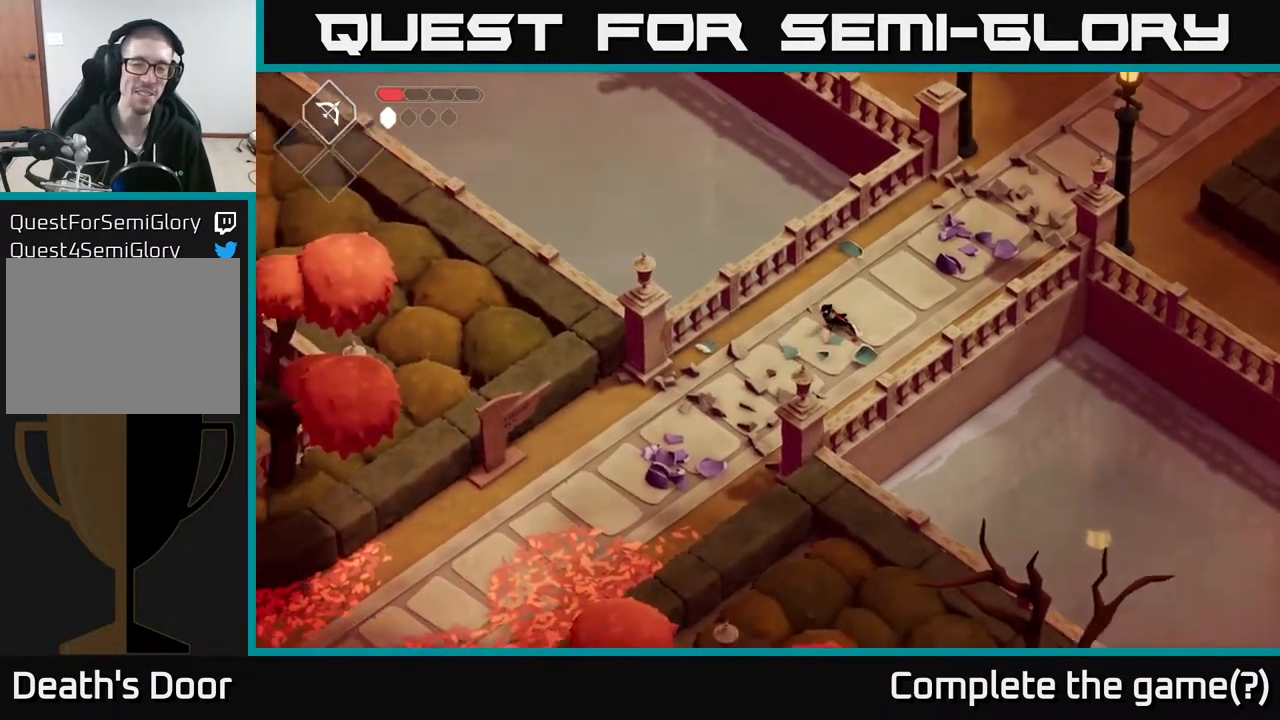
{"buttons": [], "left_stick": "center", "right_stick": "down-left", "events": [[33, "left_stick", "center"]]}
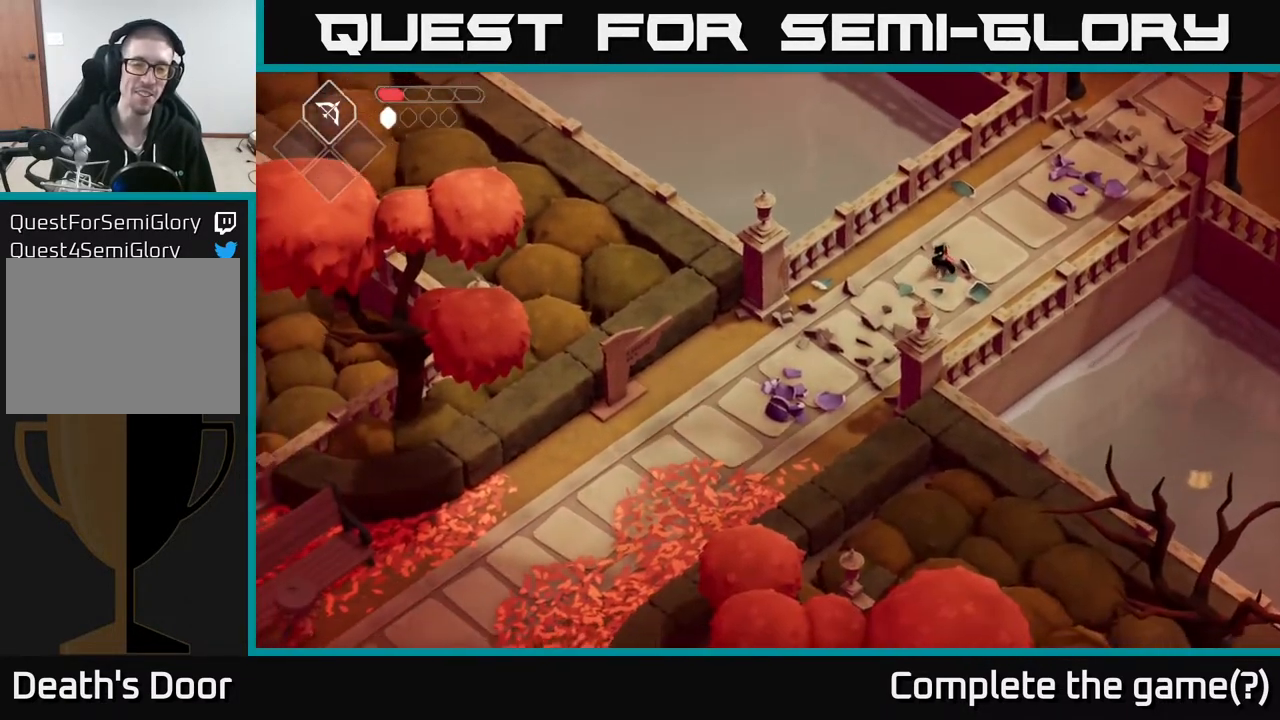
{"buttons": [], "left_stick": "up-right", "right_stick": "right", "events": [[67, "right_stick", "center"], [117, "left_stick", "up-right"], [150, "right_stick", "right"]]}
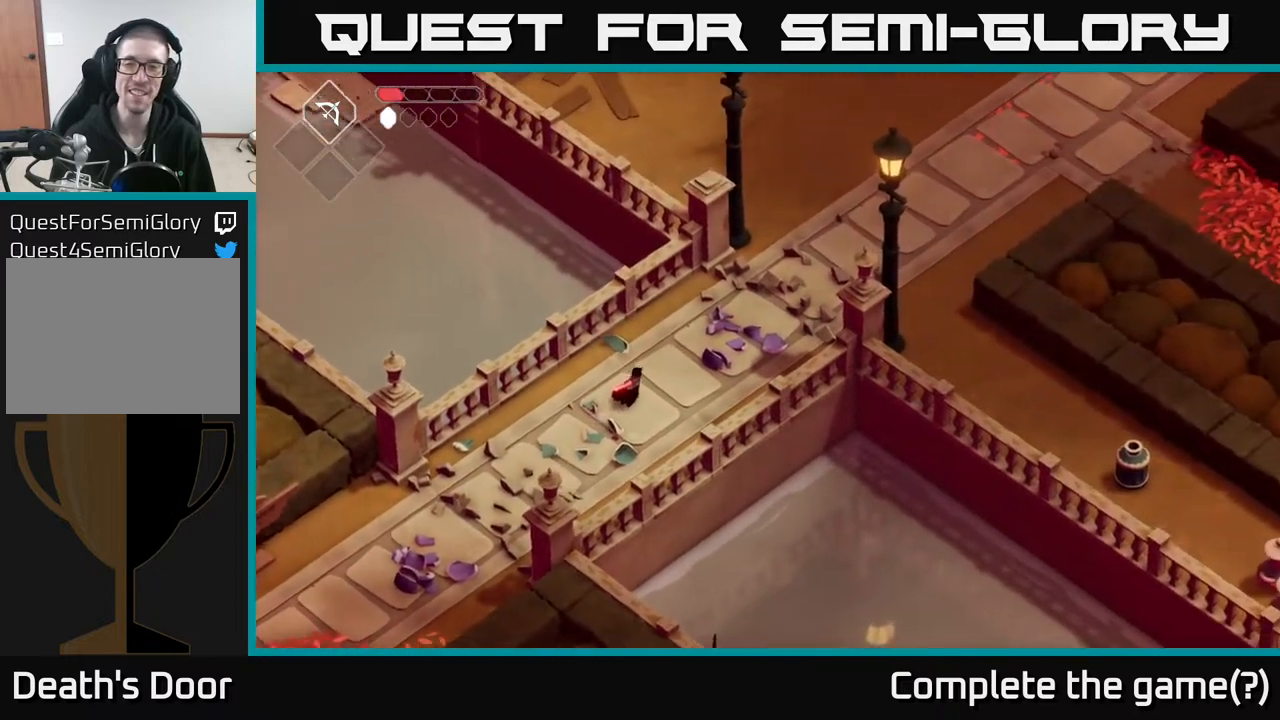
{"buttons": [], "left_stick": "up-right", "right_stick": "right", "events": []}
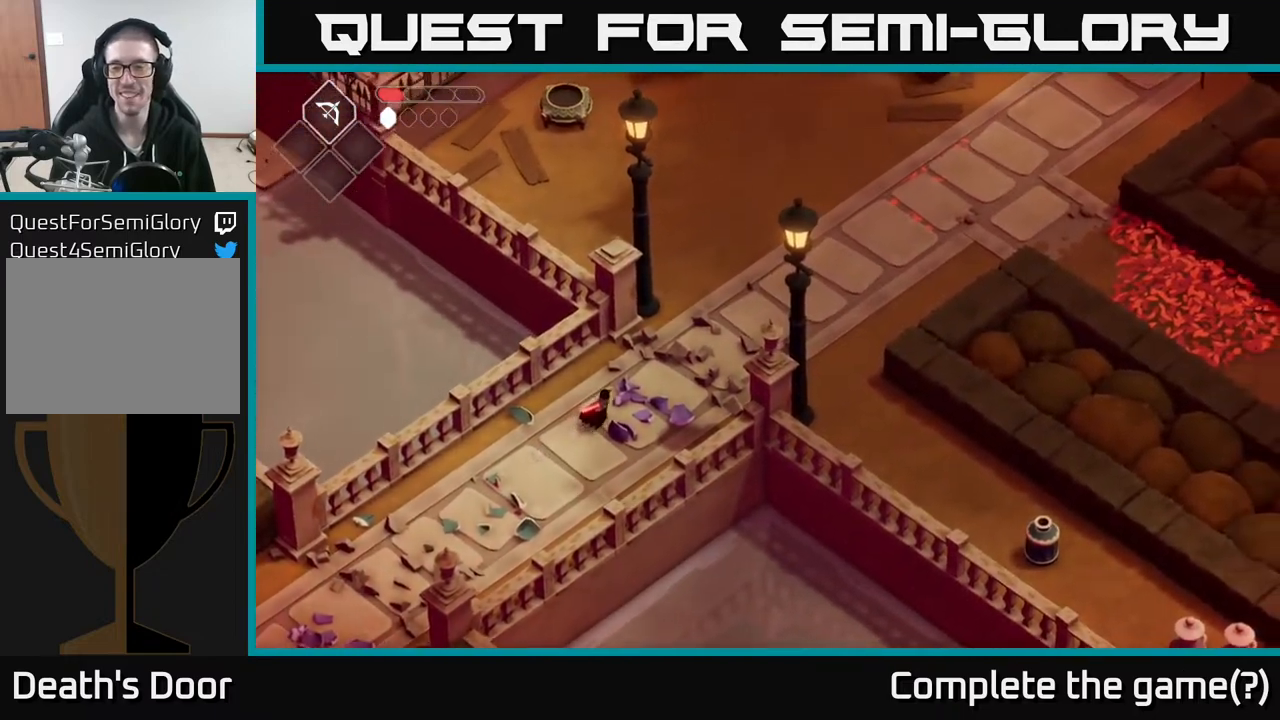
{"buttons": [], "left_stick": "up-right", "right_stick": "center", "events": [[367, "right_stick", "center"]]}
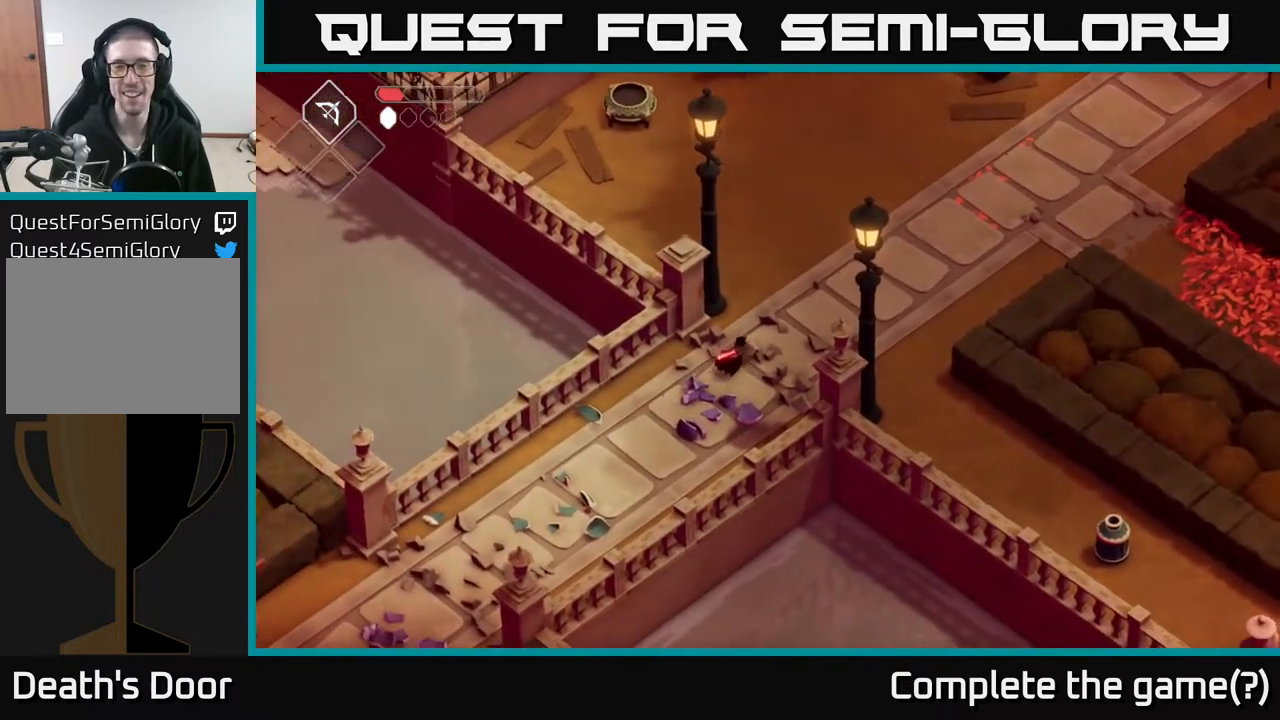
{"buttons": [], "left_stick": "up-right", "right_stick": "center", "events": []}
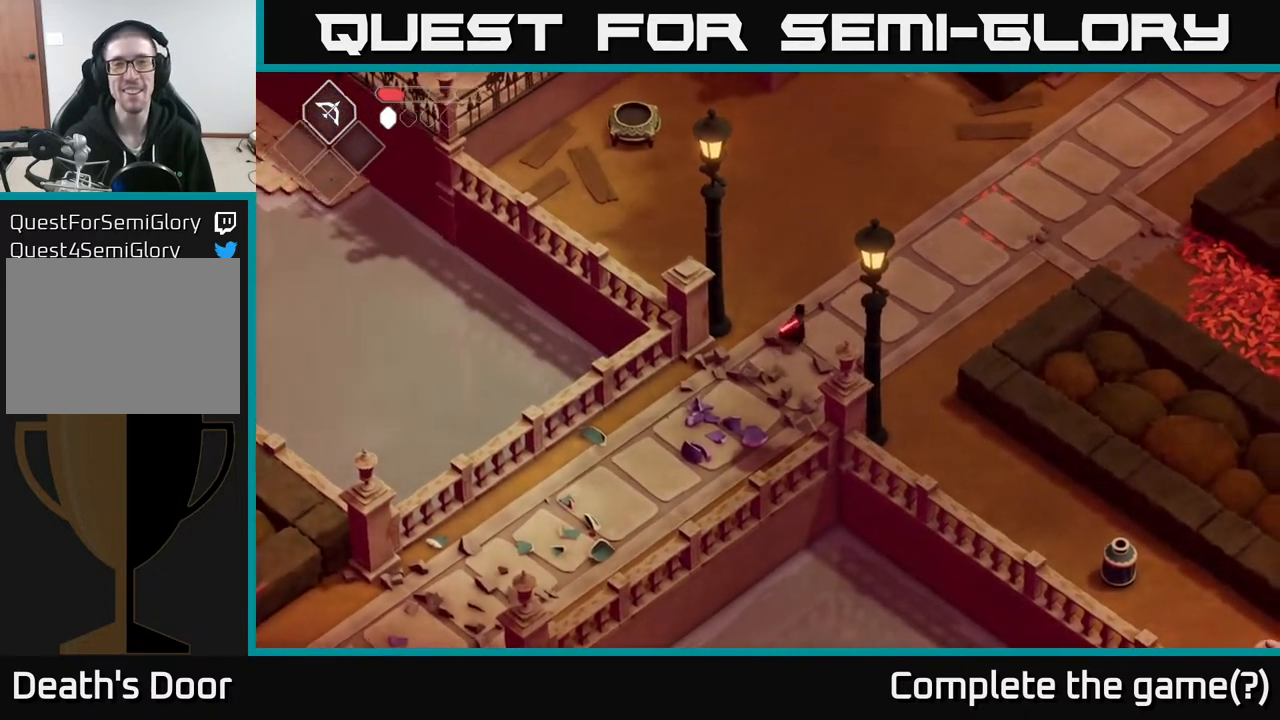
{"buttons": [], "left_stick": "down-right", "right_stick": "center", "events": [[367, "left_stick", "down-right"]]}
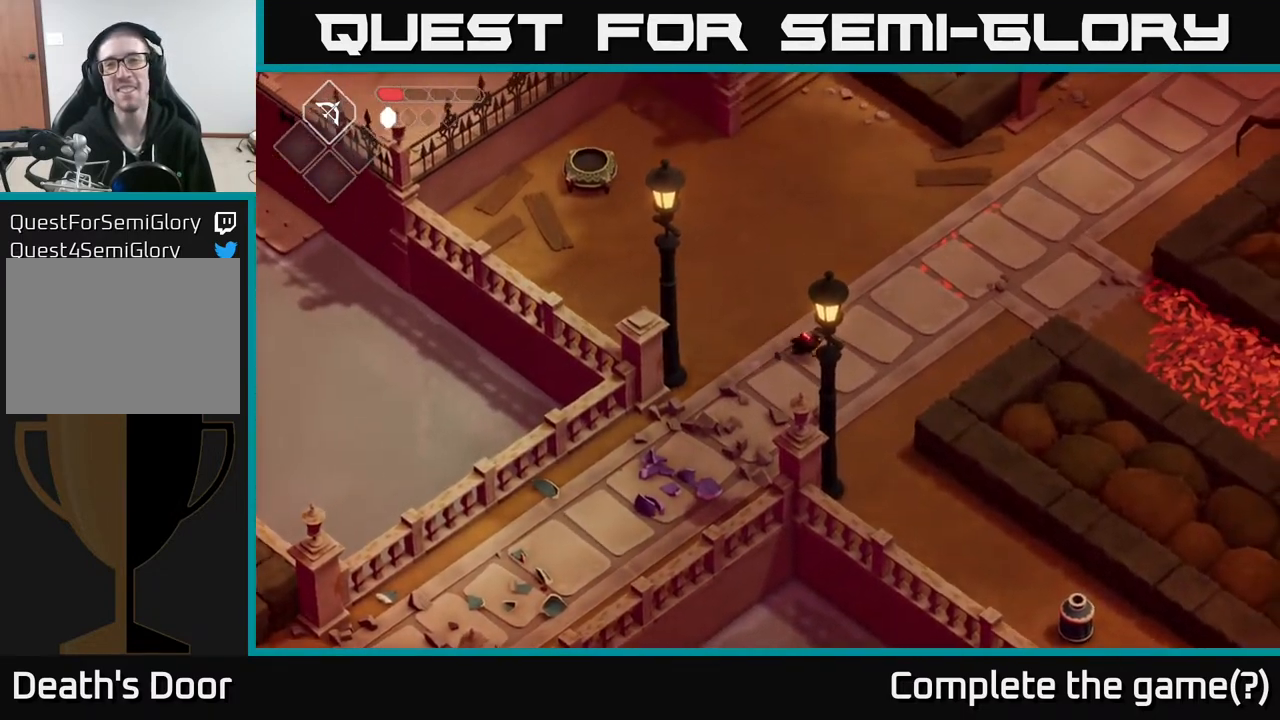
{"buttons": [], "left_stick": "up-left", "right_stick": "center", "events": [[117, "left_stick", "up-left"]]}
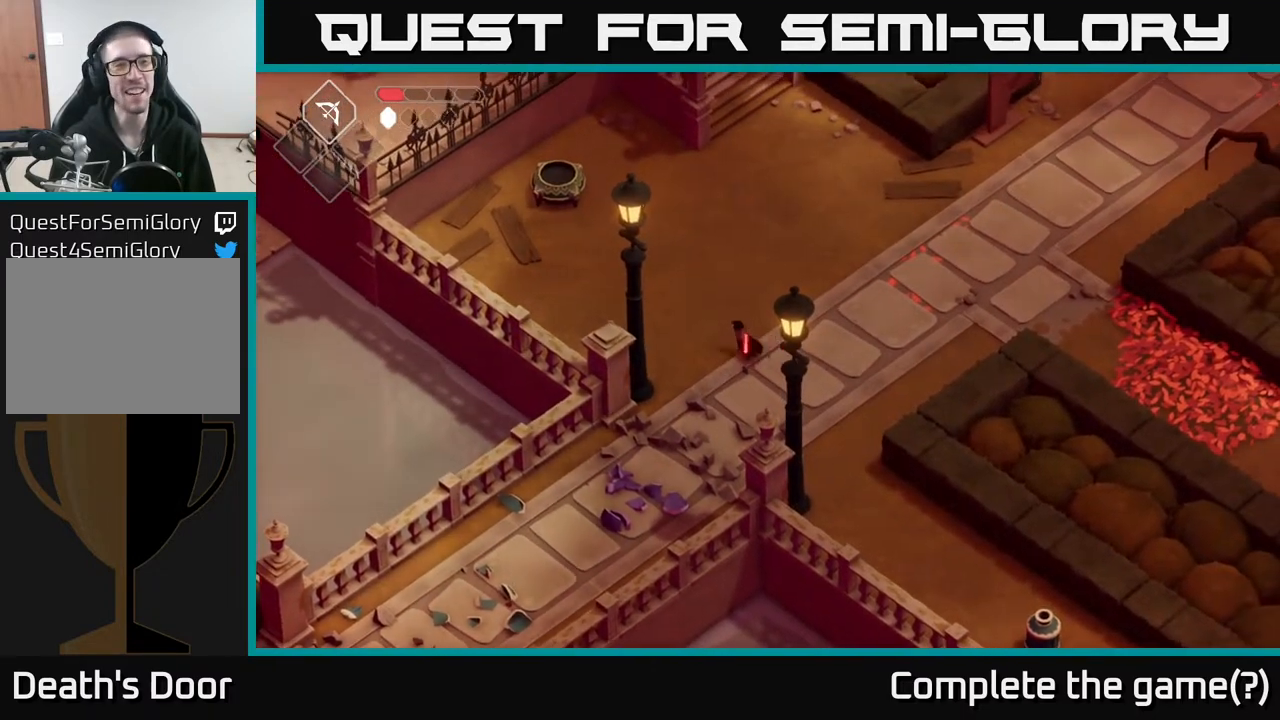
{"buttons": [], "left_stick": "up-left", "right_stick": "center", "events": []}
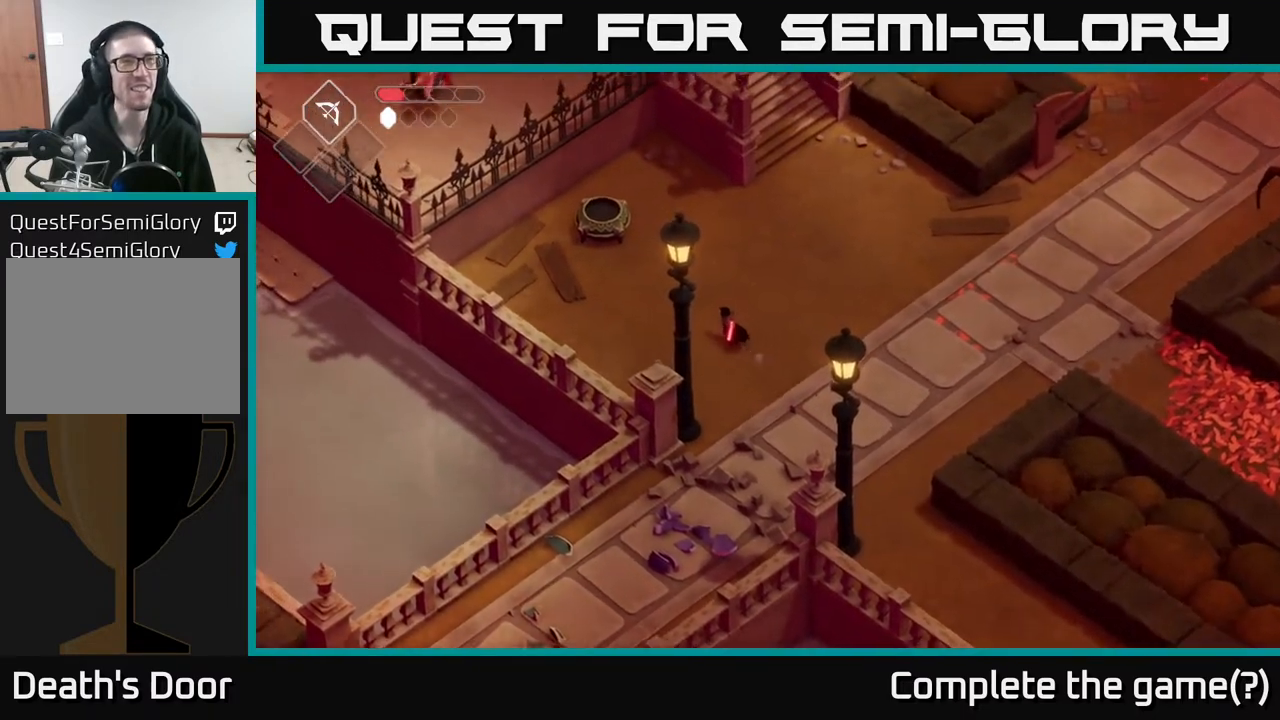
{"buttons": [], "left_stick": "up-left", "right_stick": "center", "events": []}
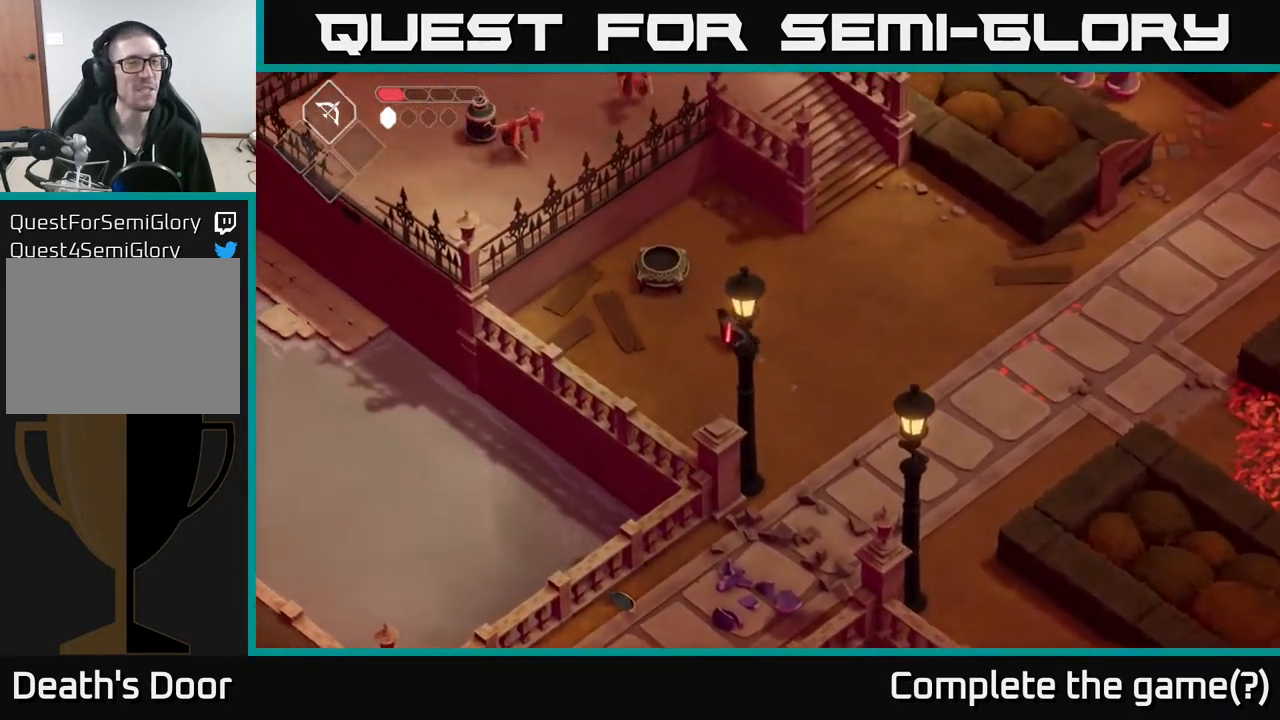
{"buttons": [], "left_stick": "center", "right_stick": "center", "events": [[317, "left_stick", "center"], [383, "Y", "down"], [433, "Y", "up"]]}
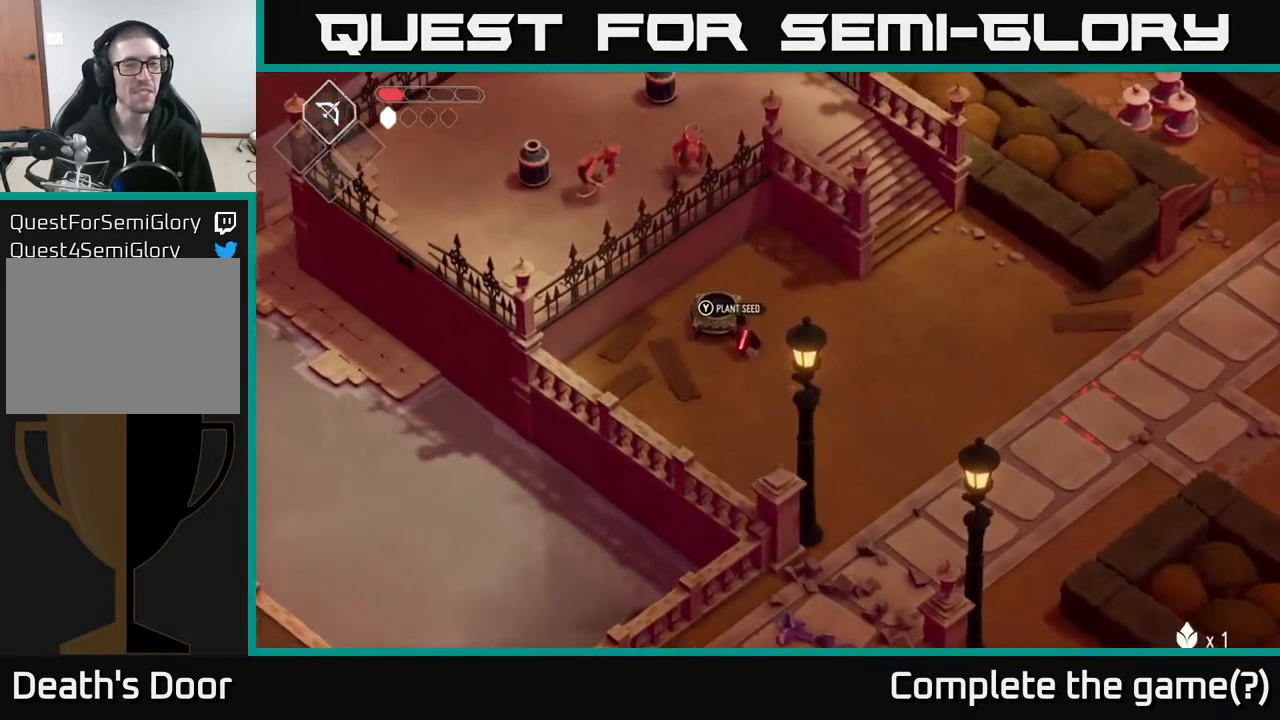
{"buttons": [], "left_stick": "center", "right_stick": "center", "events": []}
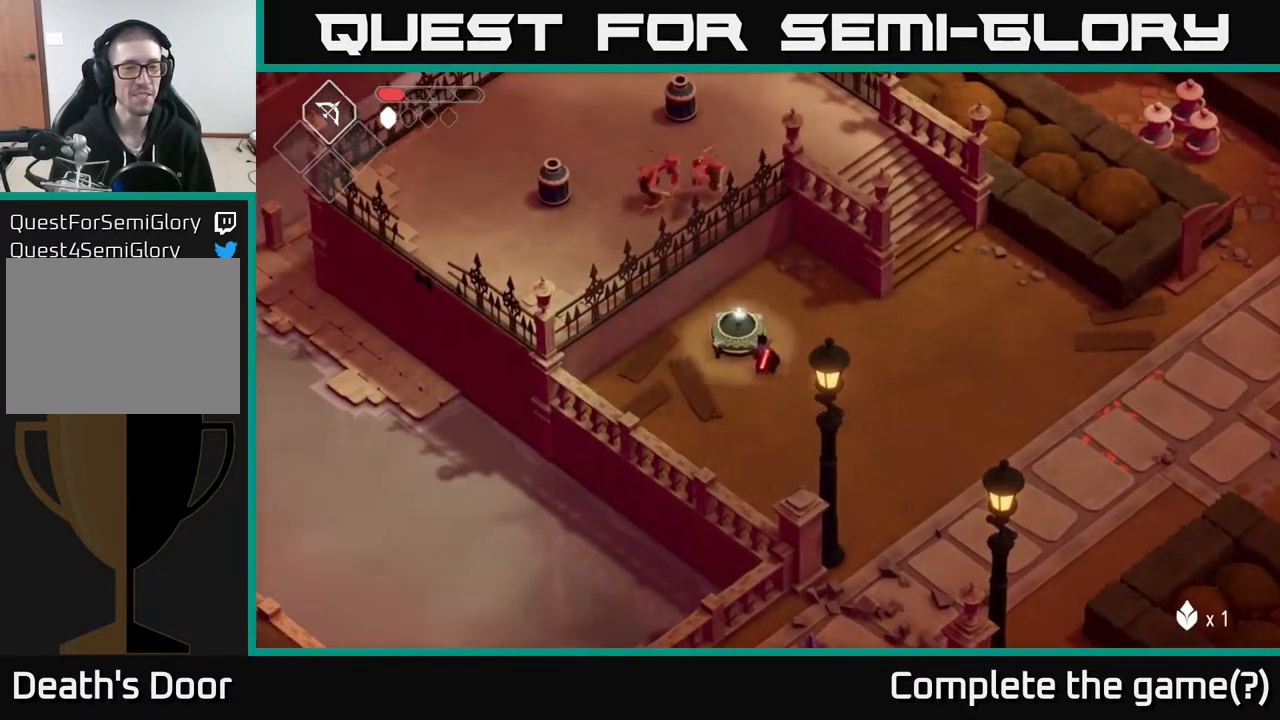
{"buttons": [], "left_stick": "center", "right_stick": "center", "events": []}
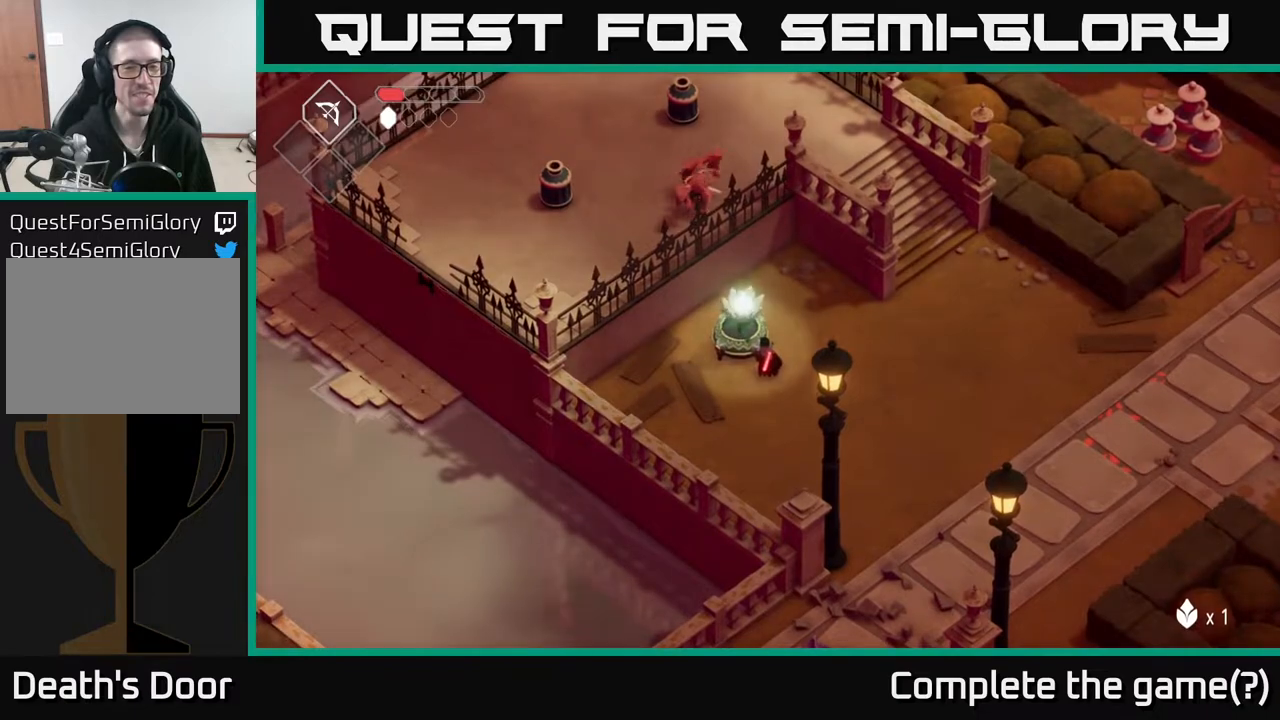
{"buttons": ["X"], "left_stick": "center", "right_stick": "center", "events": [[500, "X", "down"]]}
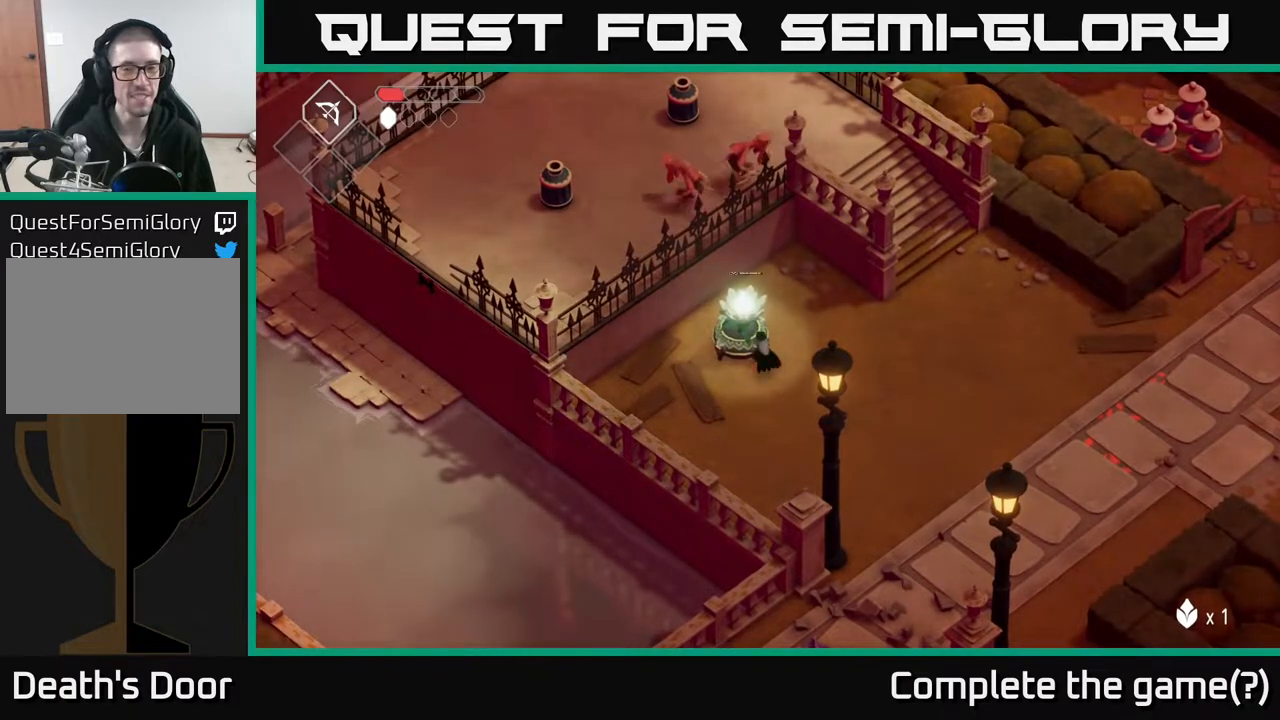
{"buttons": [], "left_stick": "center", "right_stick": "center", "events": [[50, "X", "up"]]}
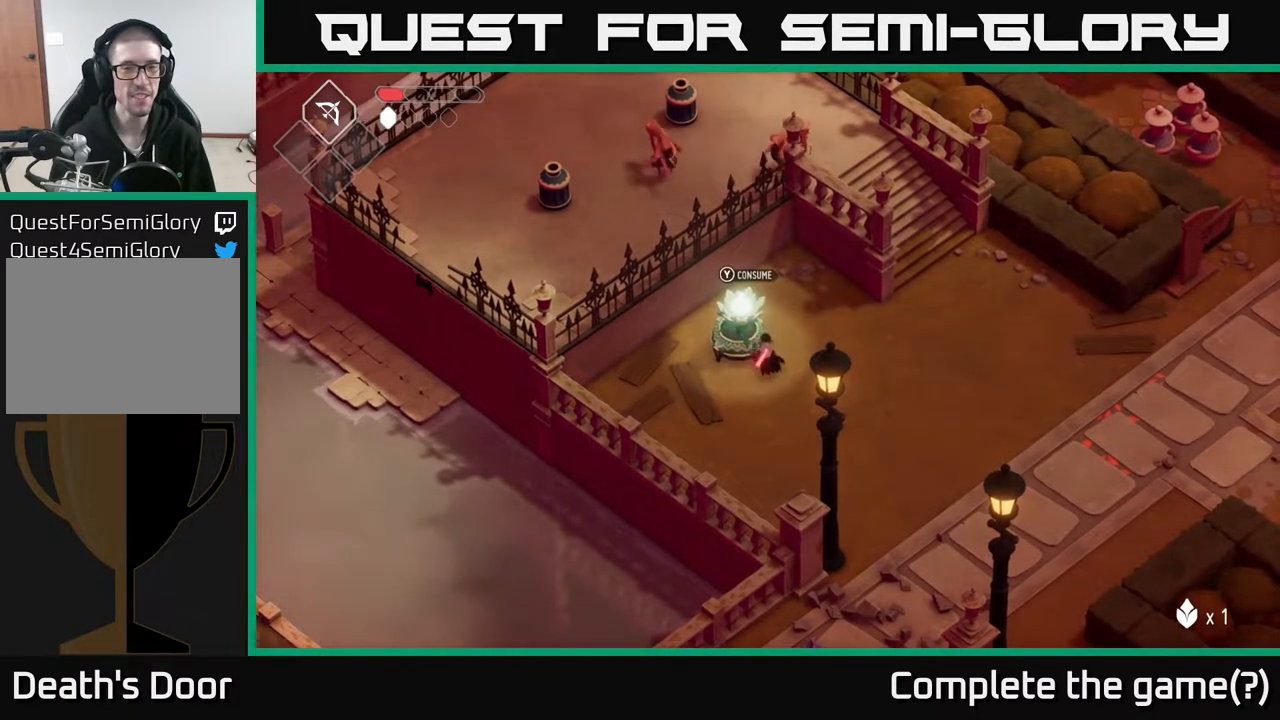
{"buttons": [], "left_stick": "center", "right_stick": "center", "events": [[100, "Y", "down"], [183, "Y", "up"]]}
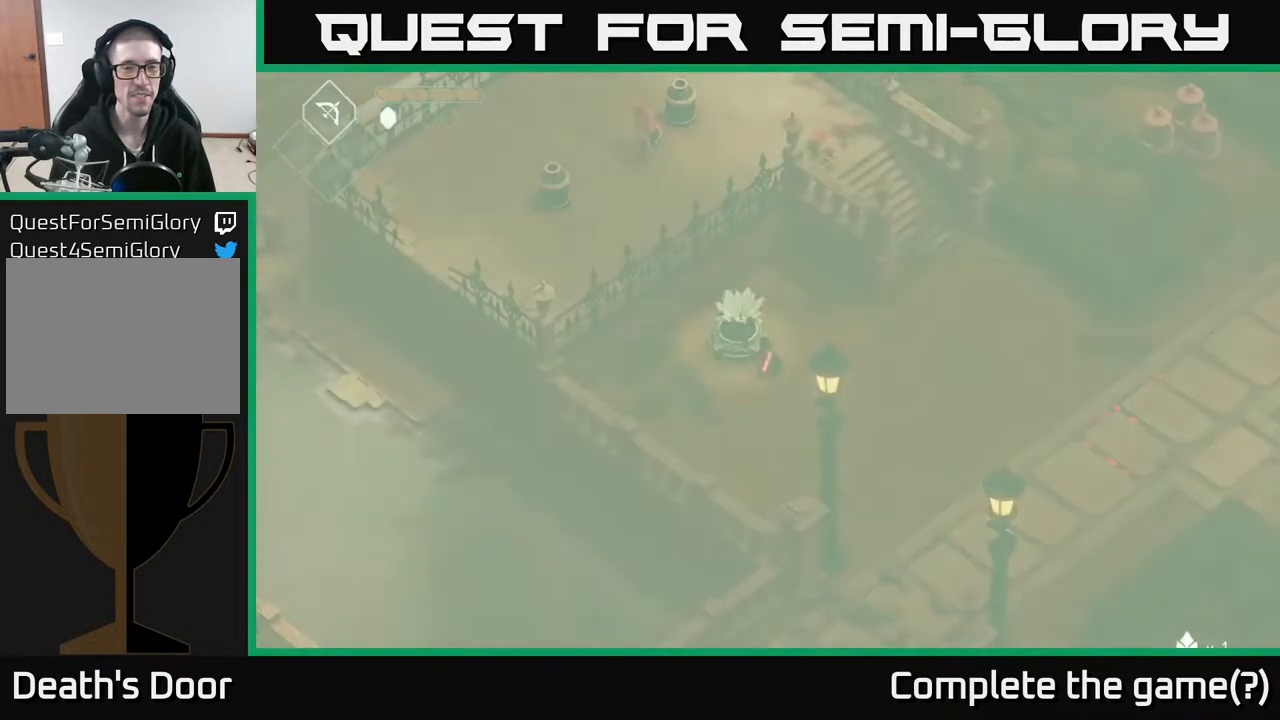
{"buttons": [], "left_stick": "down-right", "right_stick": "down-right", "events": [[233, "left_stick", "down-right"], [450, "right_stick", "down-right"]]}
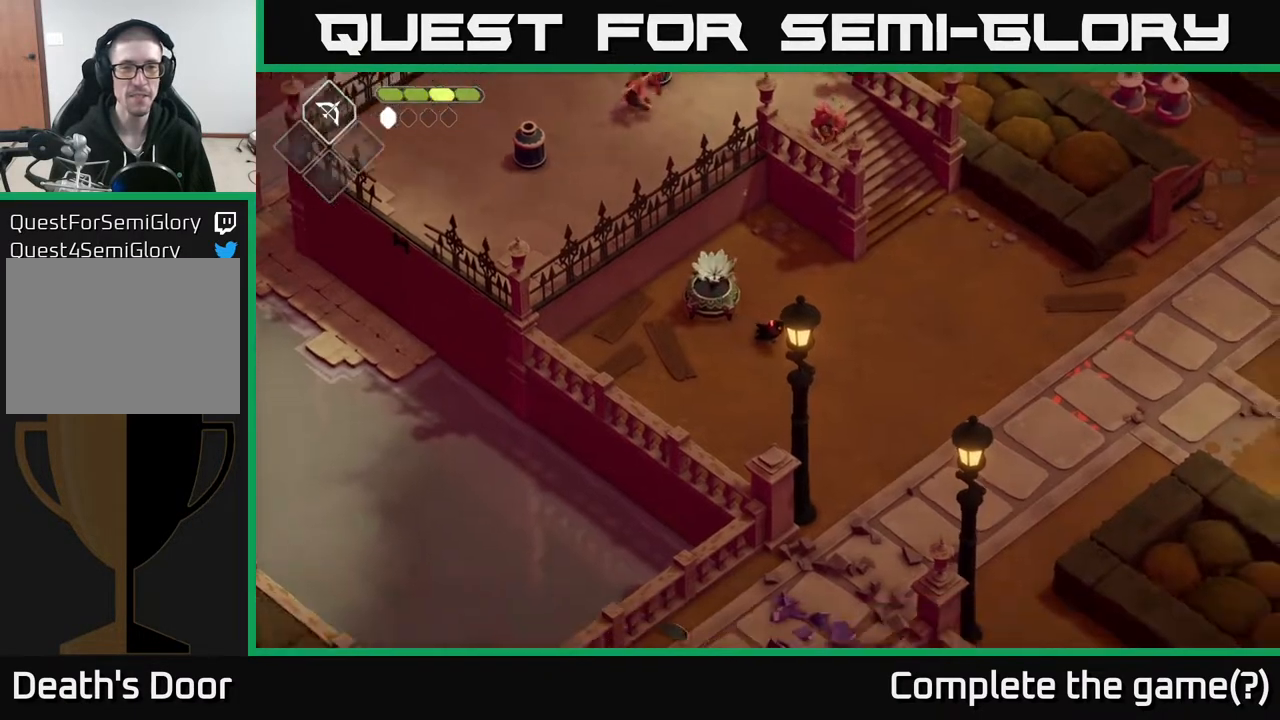
{"buttons": [], "left_stick": "down-right", "right_stick": "center", "events": [[417, "right_stick", "center"]]}
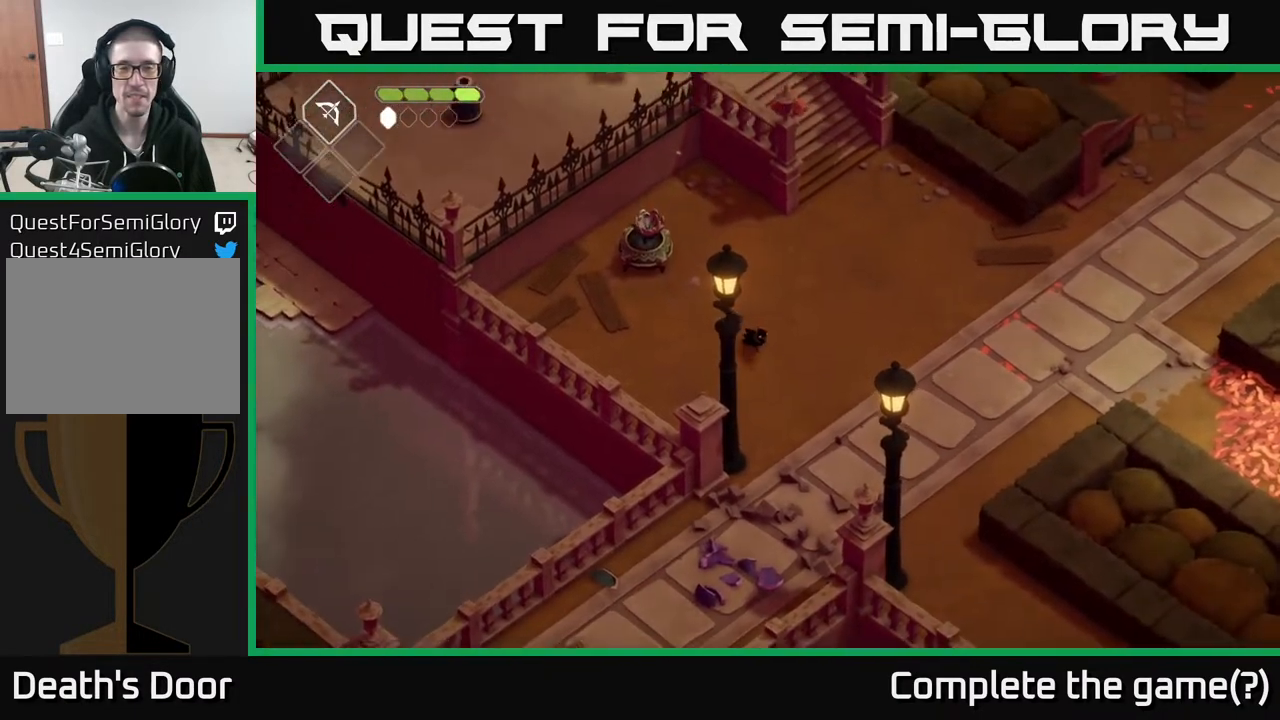
{"buttons": [], "left_stick": "down", "right_stick": "center", "events": [[333, "left_stick", "down"]]}
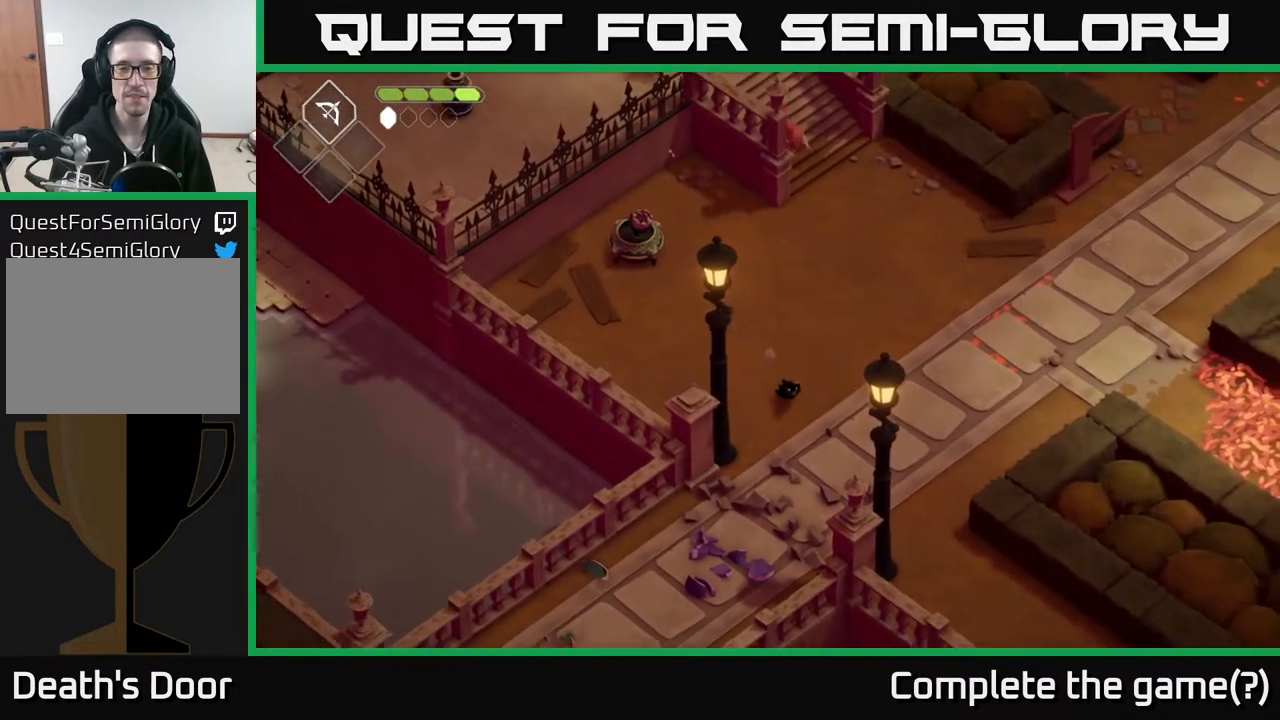
{"buttons": [], "left_stick": "down-right", "right_stick": "center", "events": [[300, "left_stick", "down-right"]]}
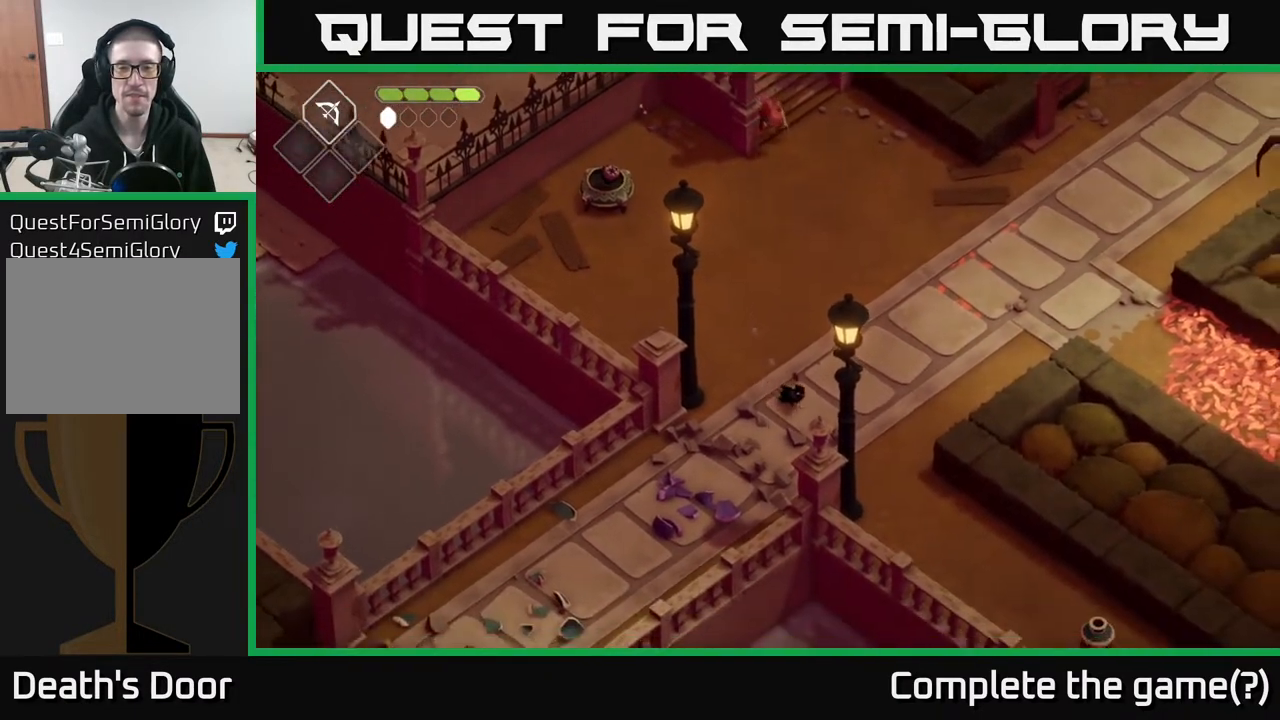
{"buttons": [], "left_stick": "down-right", "right_stick": "center", "events": []}
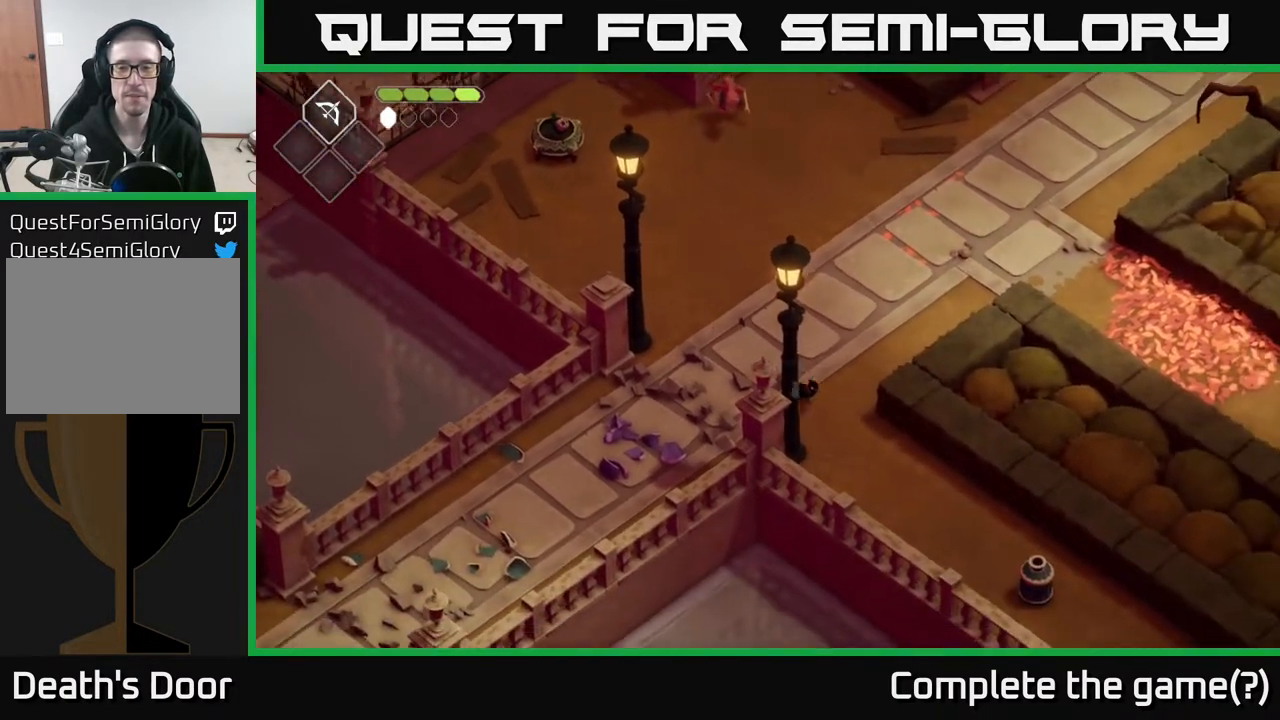
{"buttons": [], "left_stick": "down-right", "right_stick": "center", "events": []}
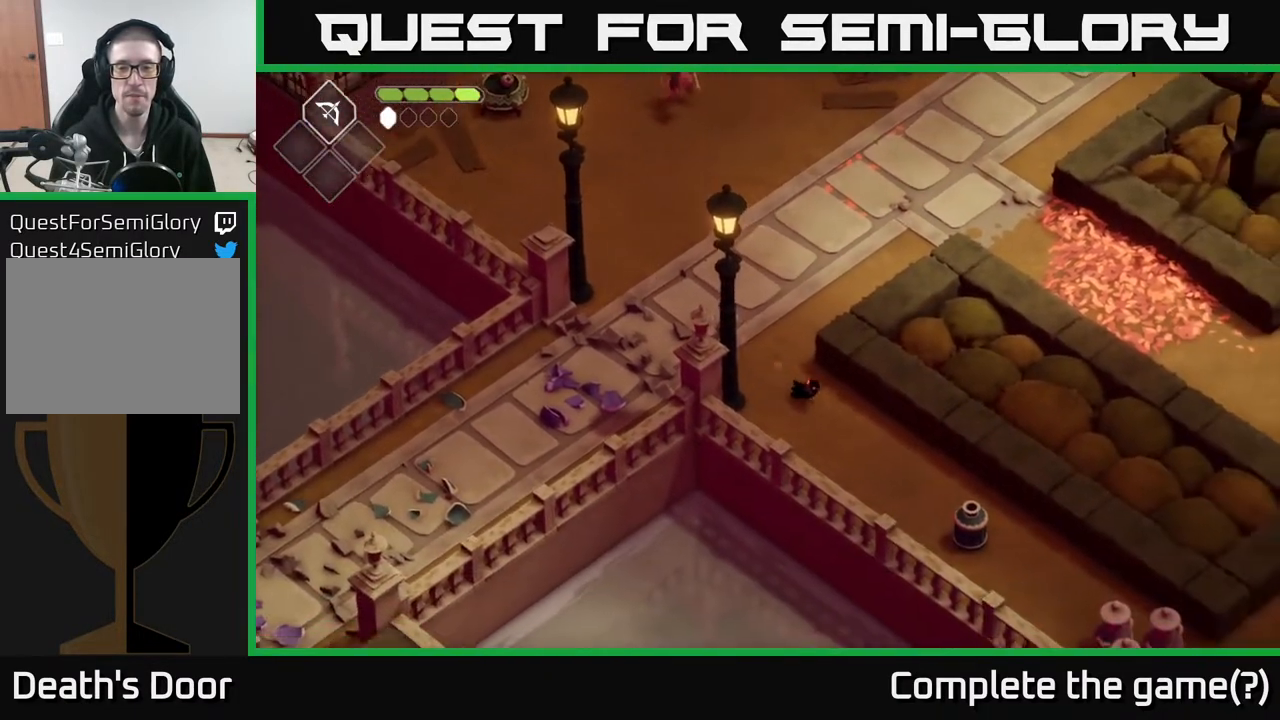
{"buttons": ["B", "L2"], "left_stick": "down-right", "right_stick": "center", "events": [[83, "L2", "down"], [150, "B", "down"]]}
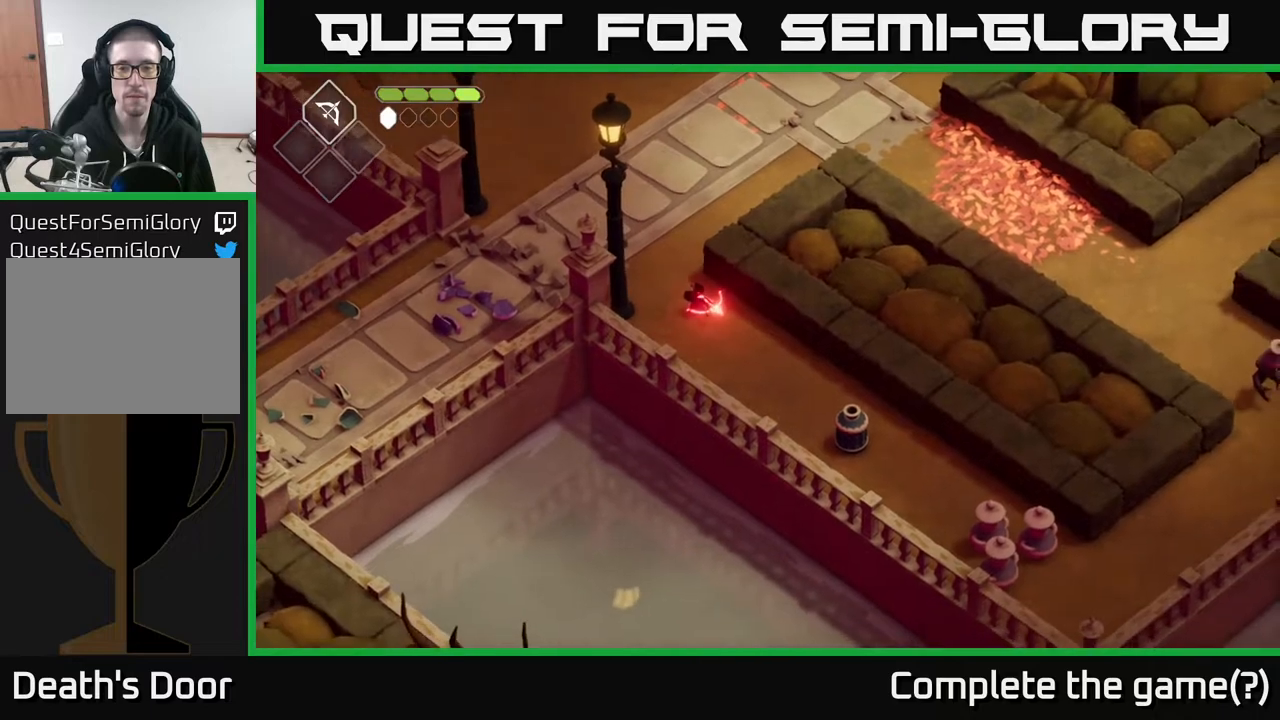
{"buttons": [], "left_stick": "down-right", "right_stick": "center", "events": [[67, "B", "up"], [367, "L2", "up"]]}
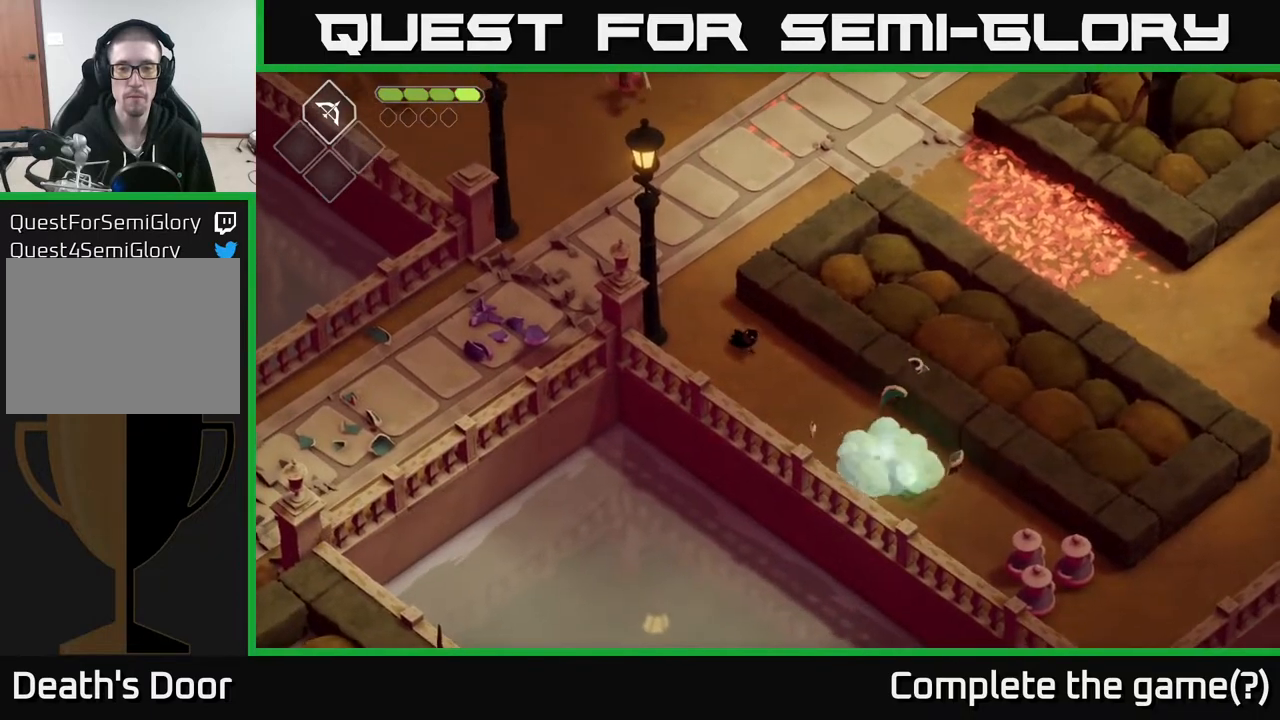
{"buttons": [], "left_stick": "down-right", "right_stick": "center", "events": [[283, "X", "down"], [417, "X", "up"]]}
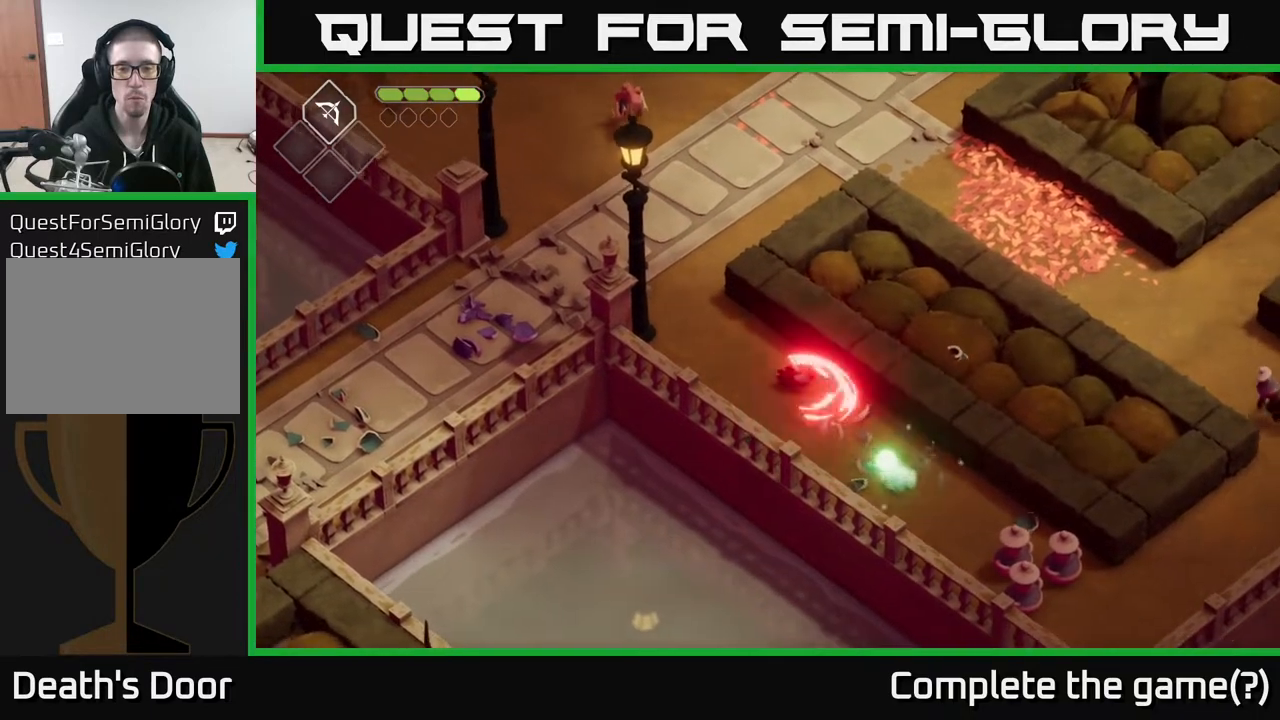
{"buttons": [], "left_stick": "center", "right_stick": "center", "events": [[17, "left_stick", "center"], [83, "X", "down"], [267, "X", "up"]]}